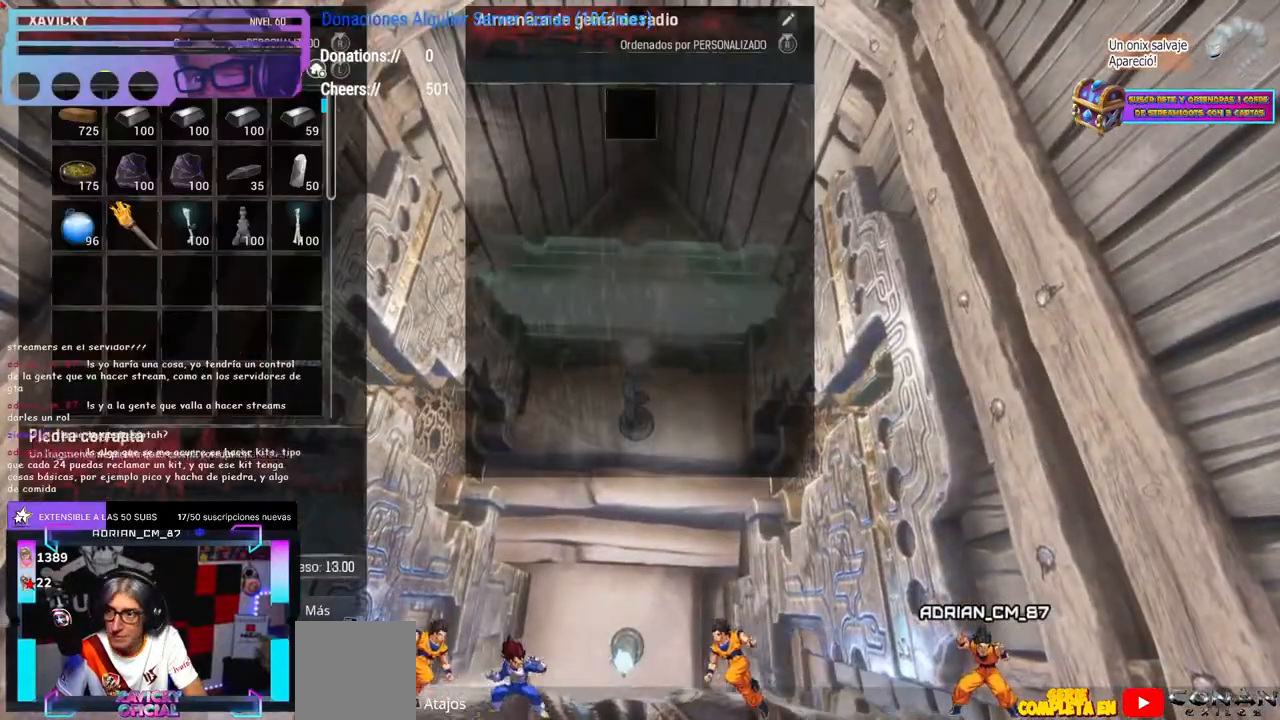
Gameplay with a controller (Xbox layout); each line is a JSON object with the inputs held at the frame after it (dt_ms = milliseconds from this image to that frame). "events" lists button and stick changes between this image and that frame as [ms after this image, input, new state], when the widget could be followed in between. Not read: B R3 START.
{"dt_ms": 500, "buttons": [], "left_stick": "right", "right_stick": "center", "events": [[167, "left_stick", "left"], [250, "left_stick", "up-left"], [367, "left_stick", "center"], [400, "A", "down"], [433, "A", "up"], [450, "left_stick", "right"]]}
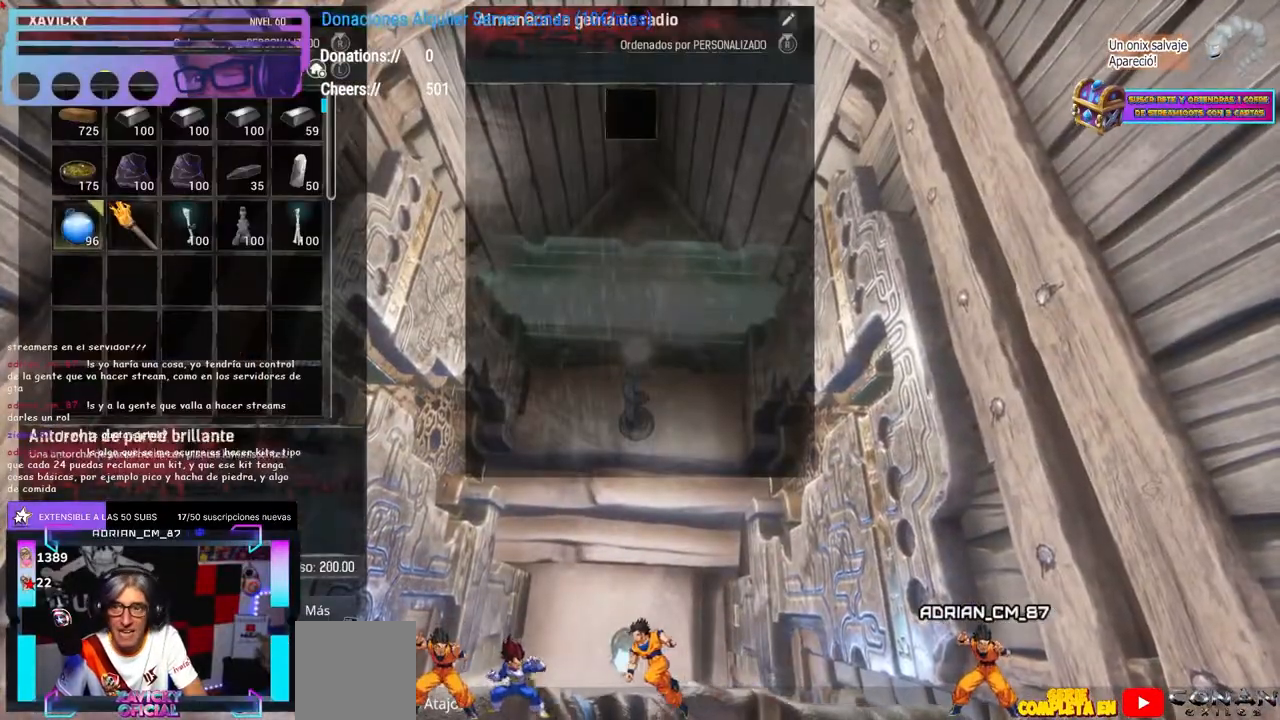
{"dt_ms": 500, "buttons": ["L1"], "left_stick": "left", "right_stick": "center", "events": [[67, "left_stick", "center"], [267, "A", "down"], [317, "A", "up"], [317, "left_stick", "left"], [383, "L1", "down"]]}
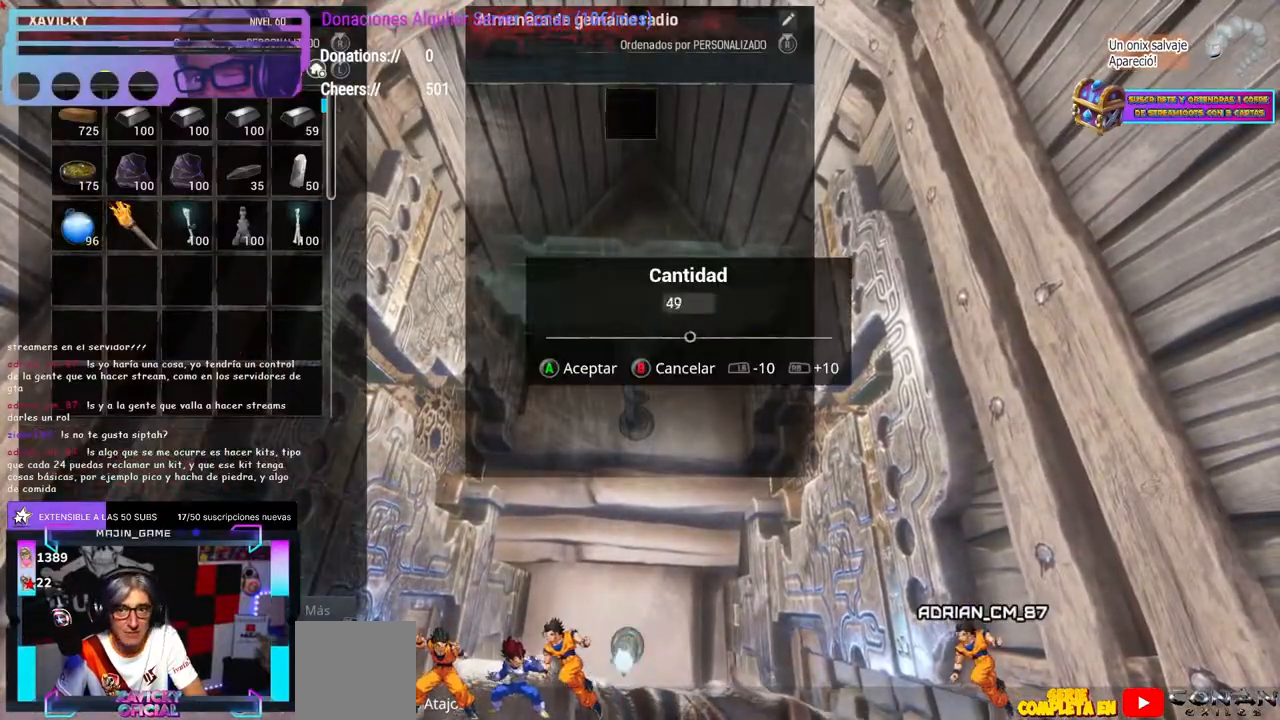
{"dt_ms": 500, "buttons": [], "left_stick": "center", "right_stick": "center", "events": [[133, "L1", "up"], [150, "left_stick", "center"], [250, "L1", "down"], [367, "L1", "up"], [383, "A", "down"], [417, "A", "up"]]}
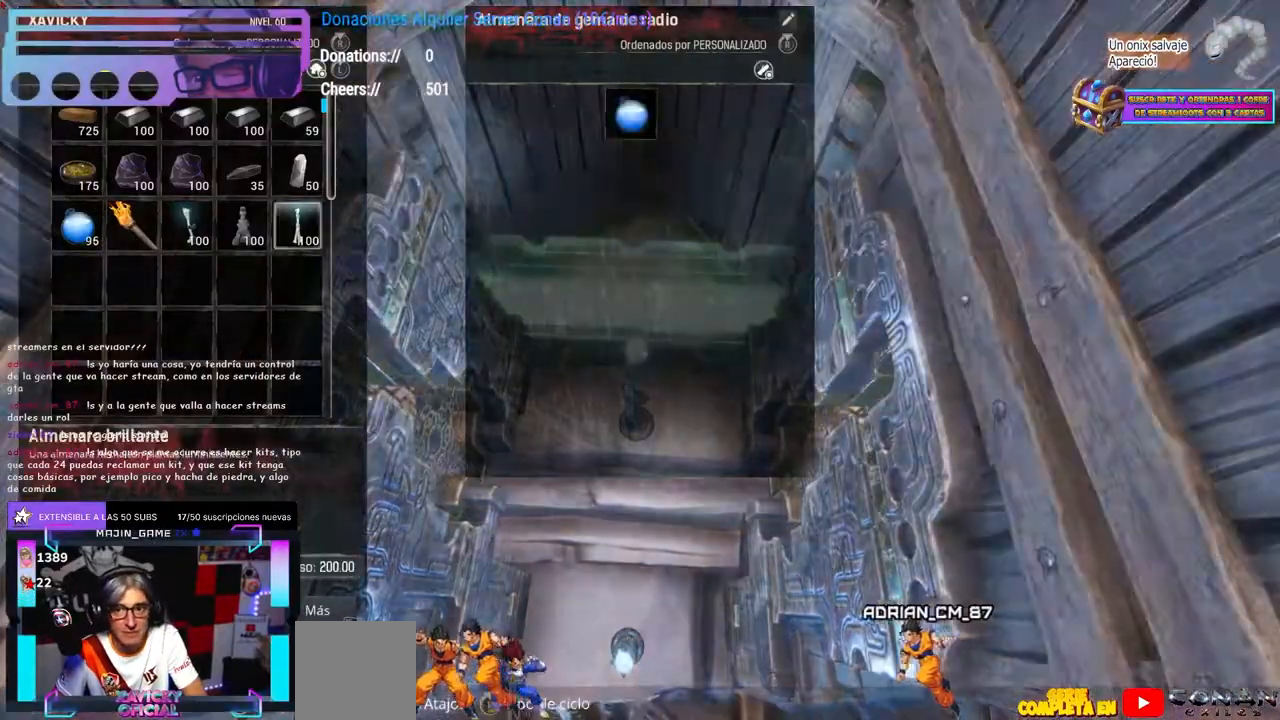
{"dt_ms": 500, "buttons": ["Y"], "left_stick": "center", "right_stick": "left", "events": [[67, "left_stick", "down"], [83, "right_stick", "left"], [133, "left_stick", "center"], [500, "Y", "down"]]}
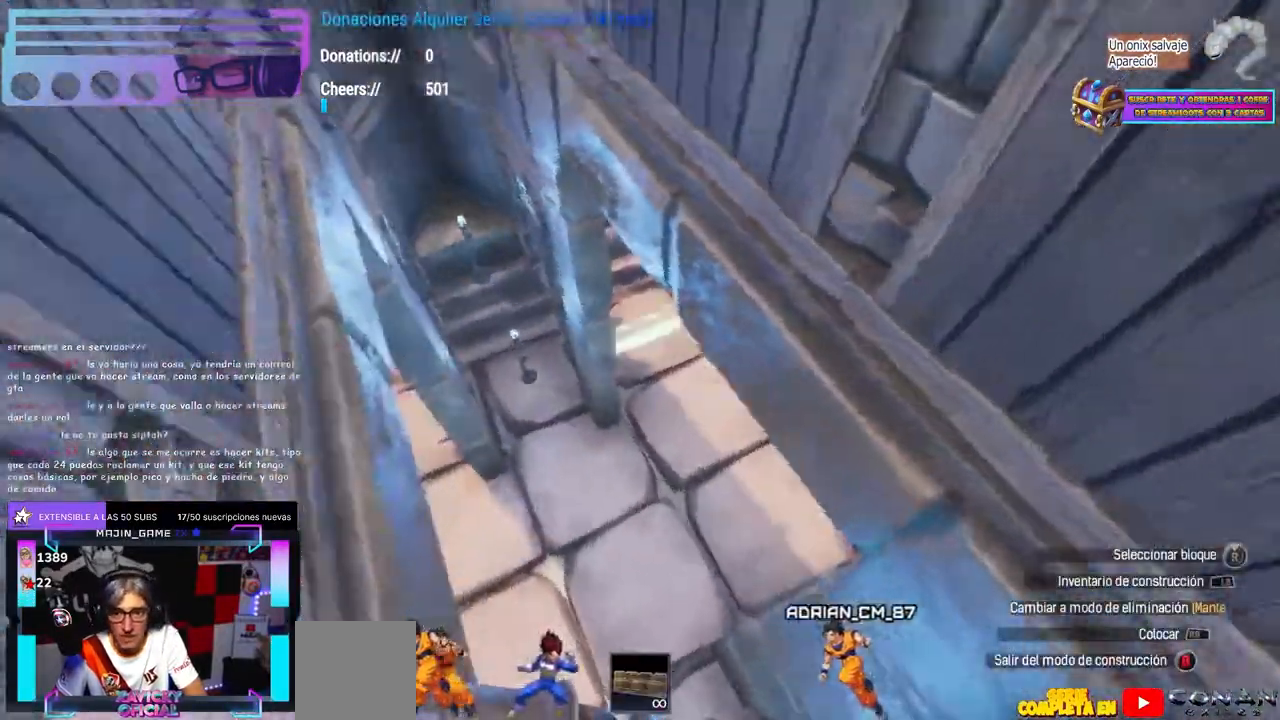
{"dt_ms": 500, "buttons": [], "left_stick": "center", "right_stick": "center", "events": [[17, "right_stick", "center"], [67, "Y", "up"], [217, "left_stick", "left"], [233, "right_stick", "right"], [333, "left_stick", "down"], [383, "left_stick", "center"], [383, "right_stick", "center"], [417, "Y", "down"], [500, "Y", "up"]]}
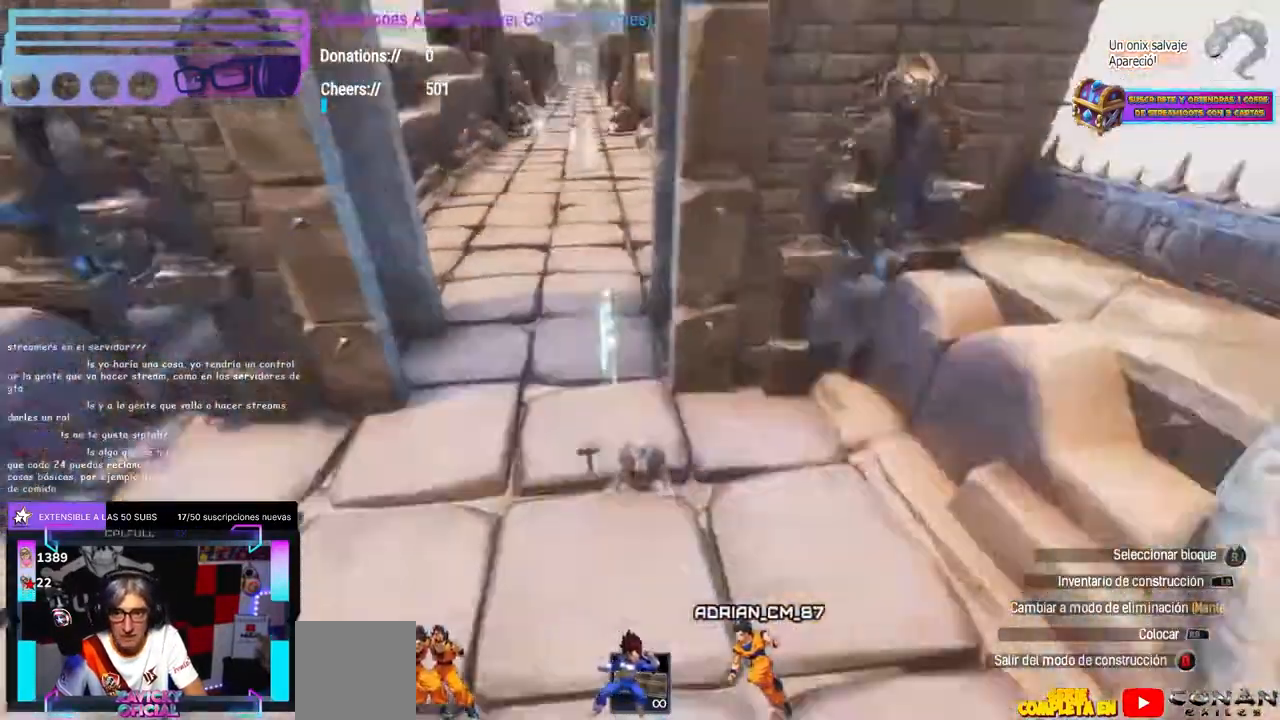
{"dt_ms": 500, "buttons": [], "left_stick": "center", "right_stick": "center", "events": [[83, "right_stick", "up-left"], [250, "right_stick", "center"]]}
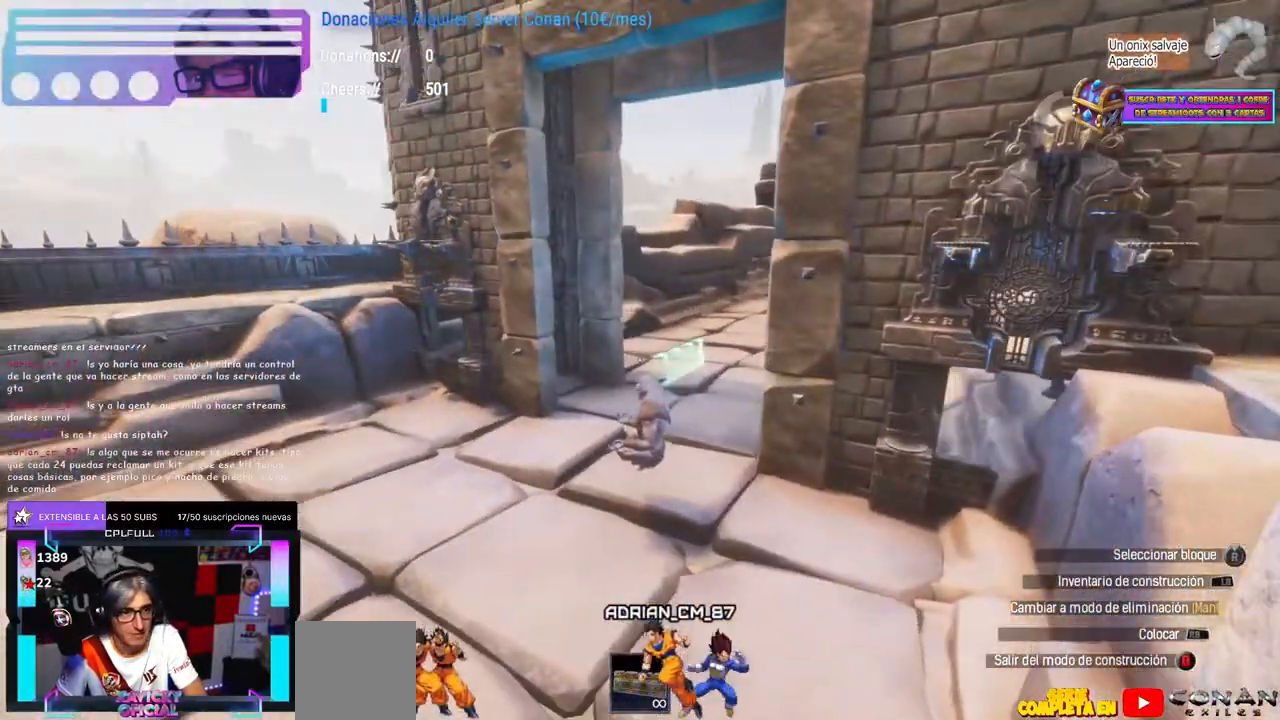
{"dt_ms": 500, "buttons": [], "left_stick": "center", "right_stick": "down-left", "events": [[100, "left_stick", "left"], [167, "left_stick", "center"], [250, "right_stick", "right"], [333, "left_stick", "up"], [450, "right_stick", "down-left"], [483, "left_stick", "center"]]}
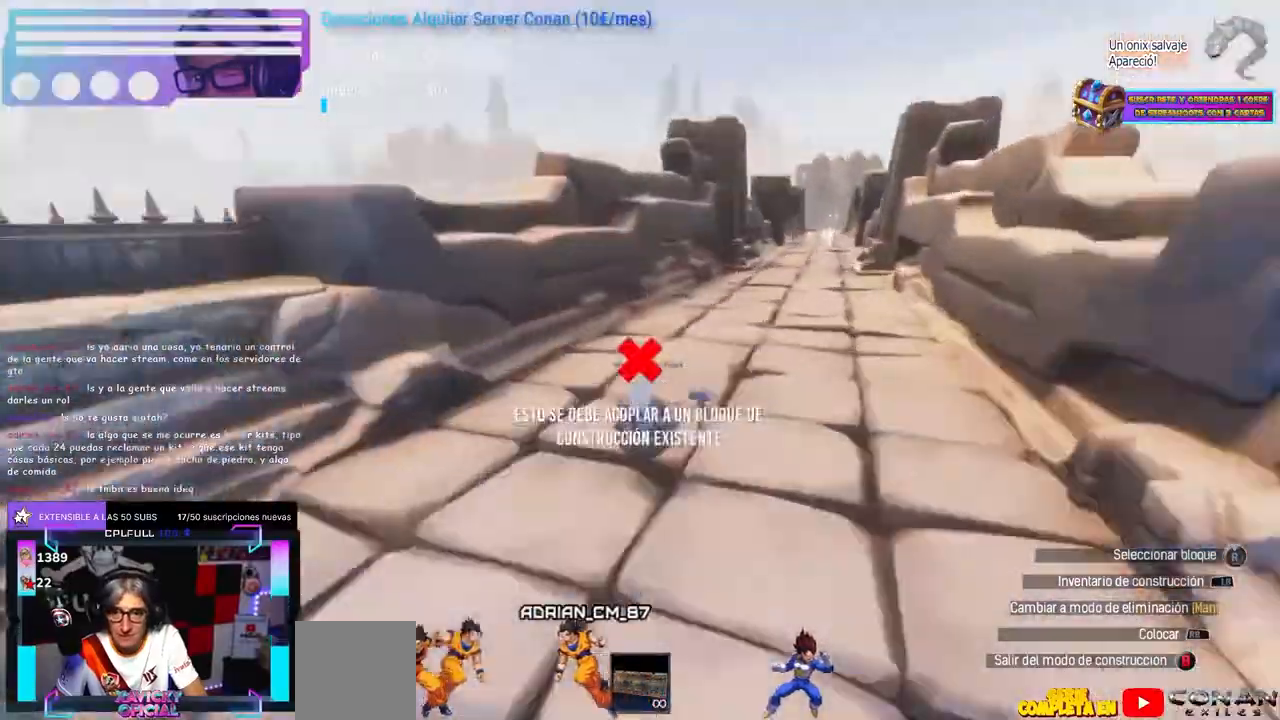
{"dt_ms": 1000, "buttons": [], "left_stick": "center", "right_stick": "center"}